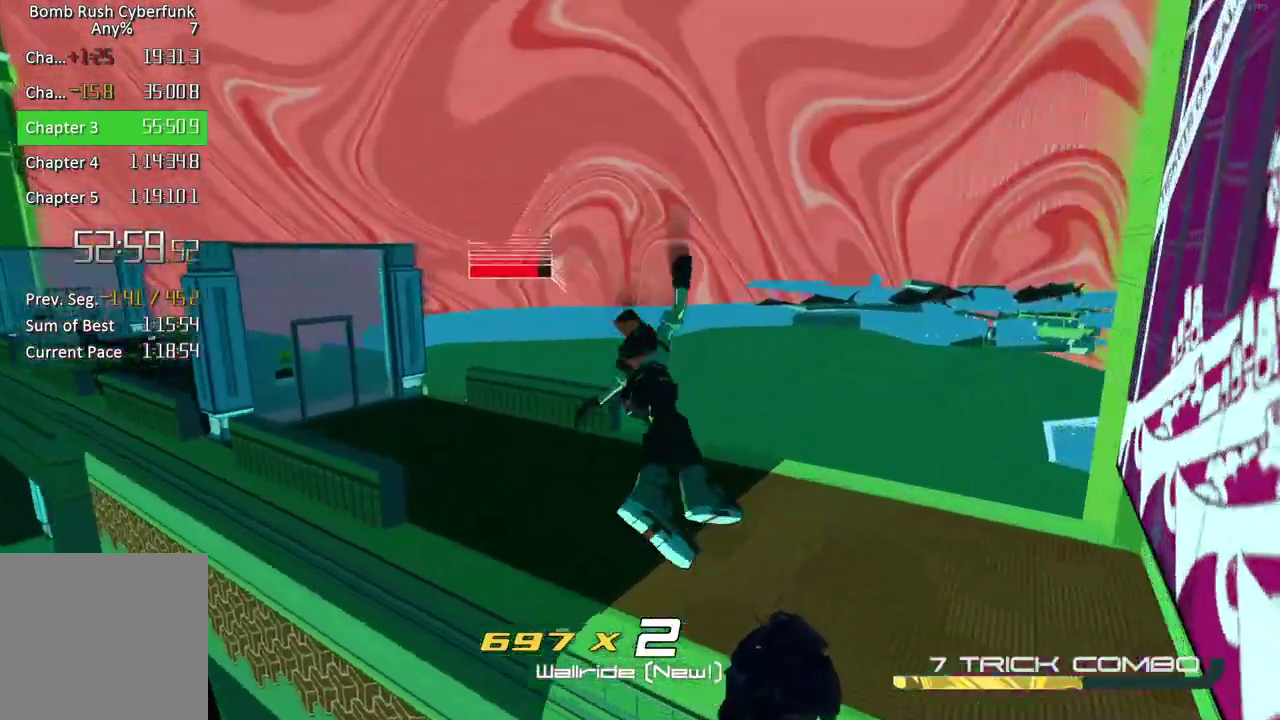
Gameplay with a controller (Xbox layout); each line is a JSON object with the inputs held at the frame after it. "events" lists button and stick changes between this image and that frame as [ms after this image, input, new state], when the widget could be followed in between. Not read: L3 R3 left_stick.
{"buttons": [], "right_stick": "left", "events": [[17, "right_stick", "left"], [67, "L1", "up"]]}
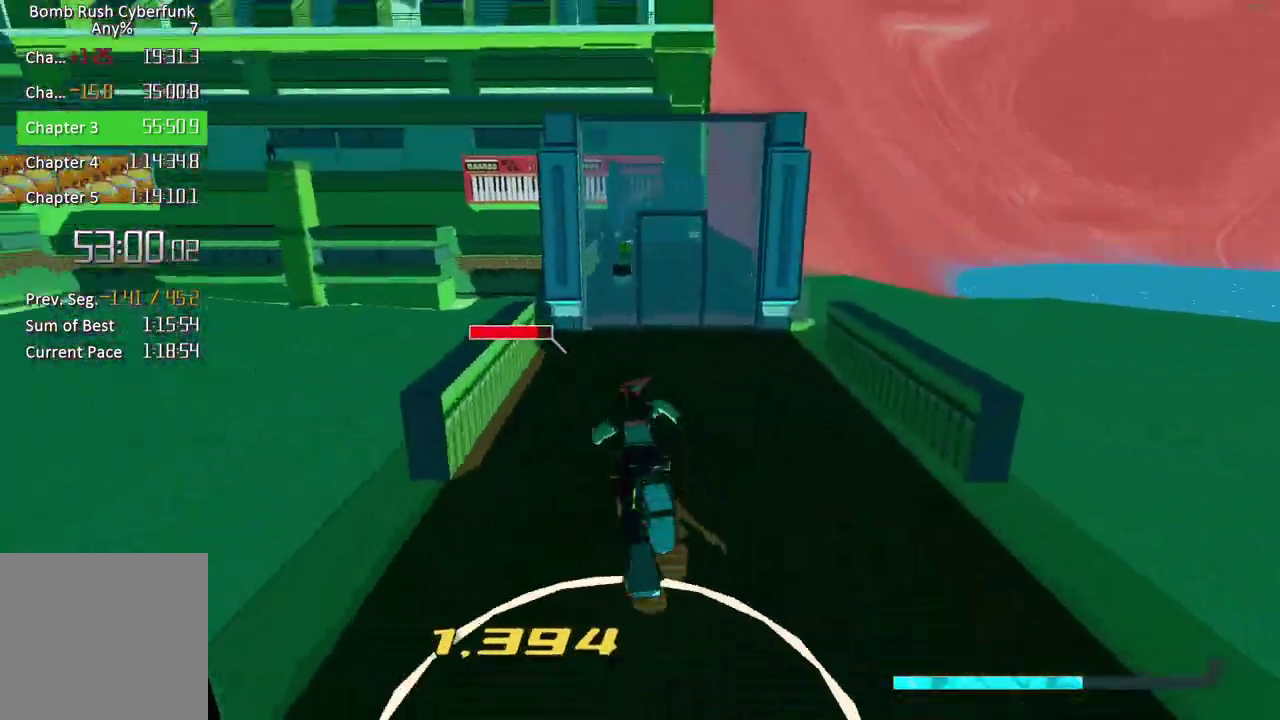
{"buttons": ["L2"], "right_stick": "center", "events": [[67, "L2", "down"], [100, "right_stick", "center"]]}
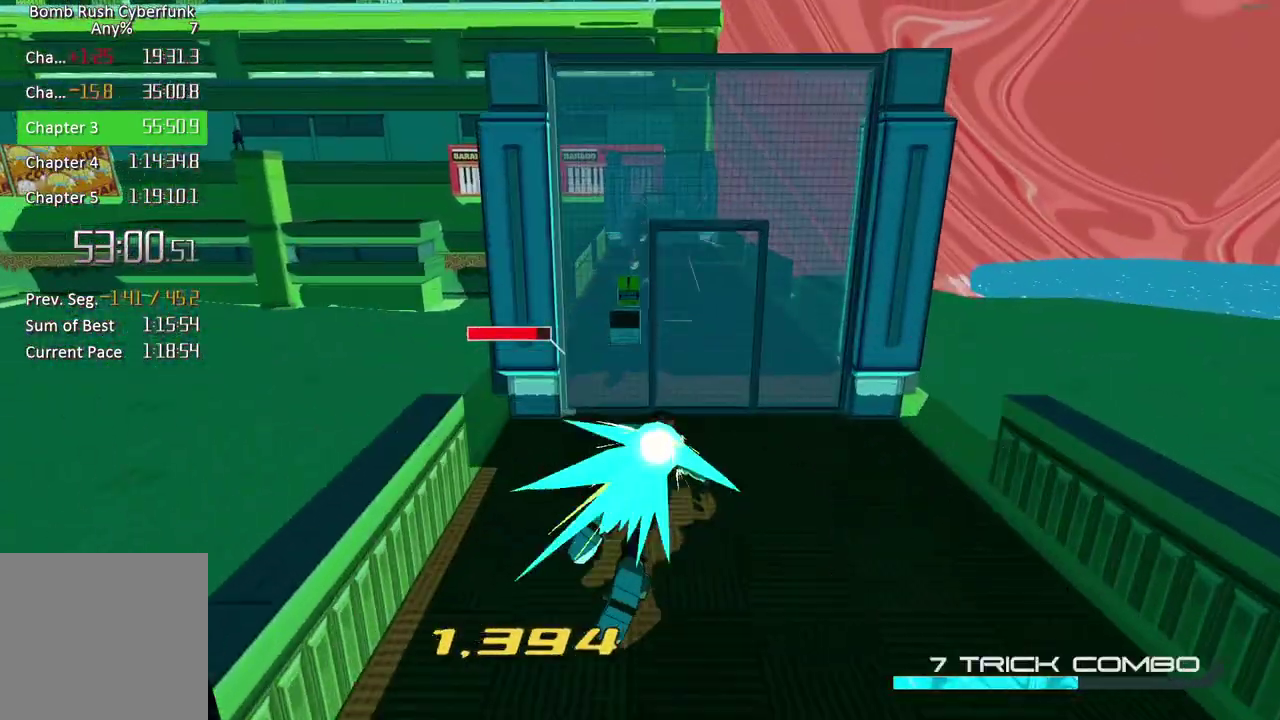
{"buttons": ["L2"], "right_stick": "center", "events": []}
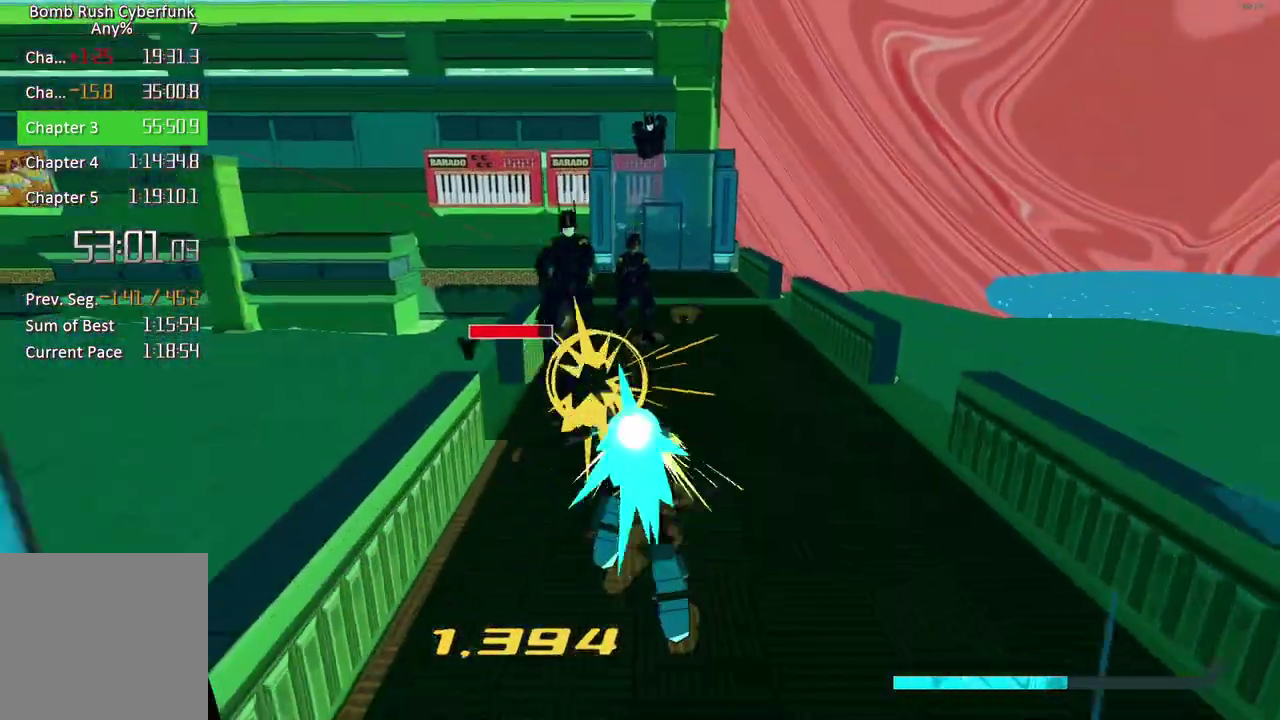
{"buttons": ["L2"], "right_stick": "center", "events": []}
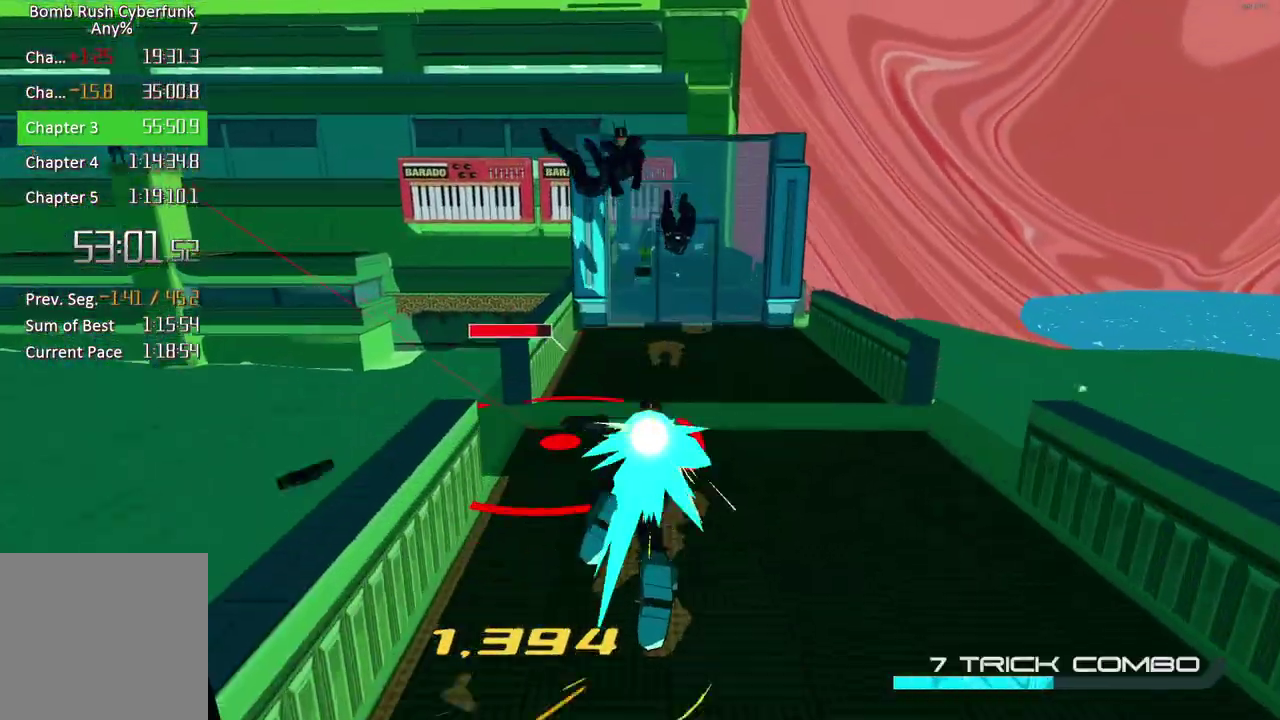
{"buttons": ["L2"], "right_stick": "center", "events": []}
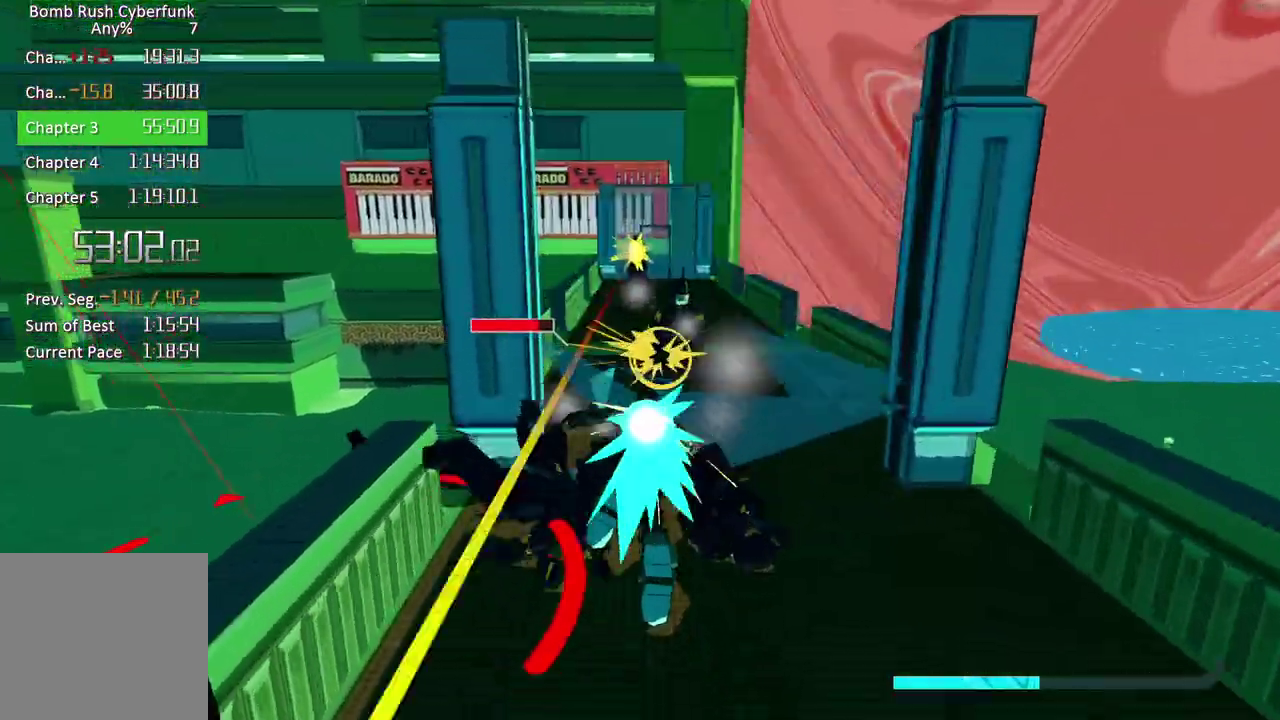
{"buttons": ["L2"], "right_stick": "center", "events": [[367, "right_stick", "left"], [483, "right_stick", "center"]]}
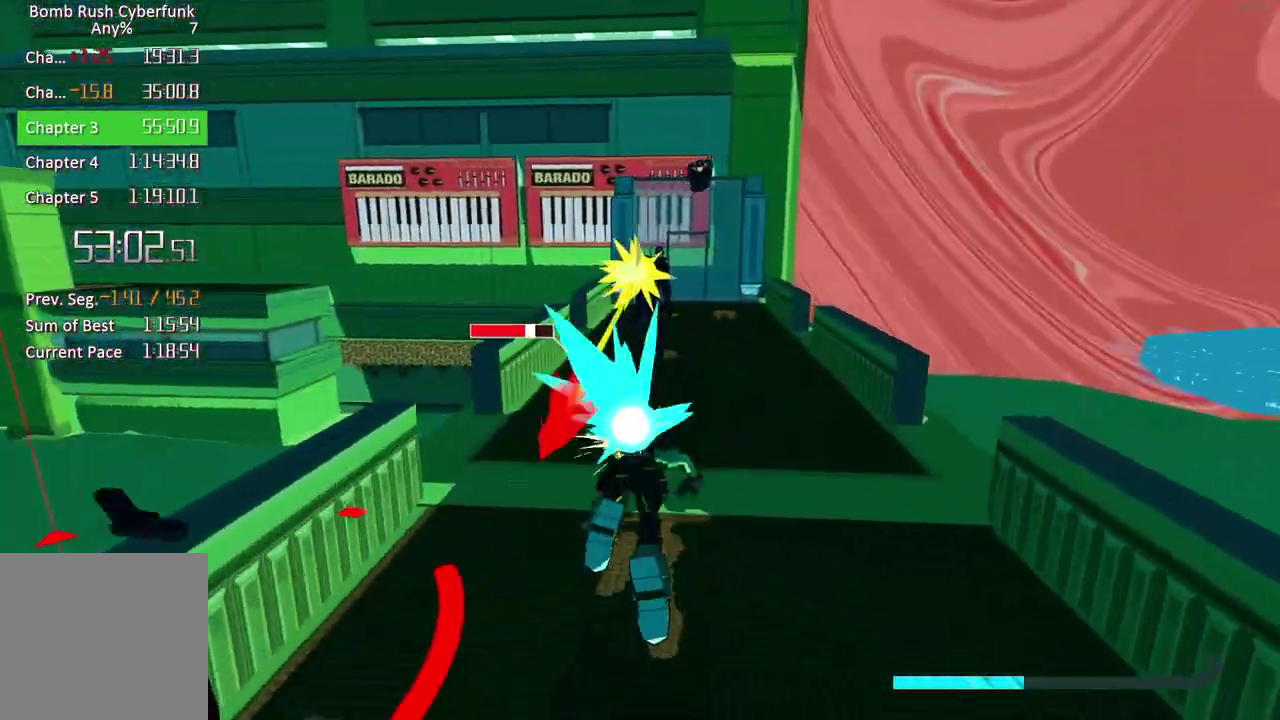
{"buttons": ["L2"], "right_stick": "center", "events": []}
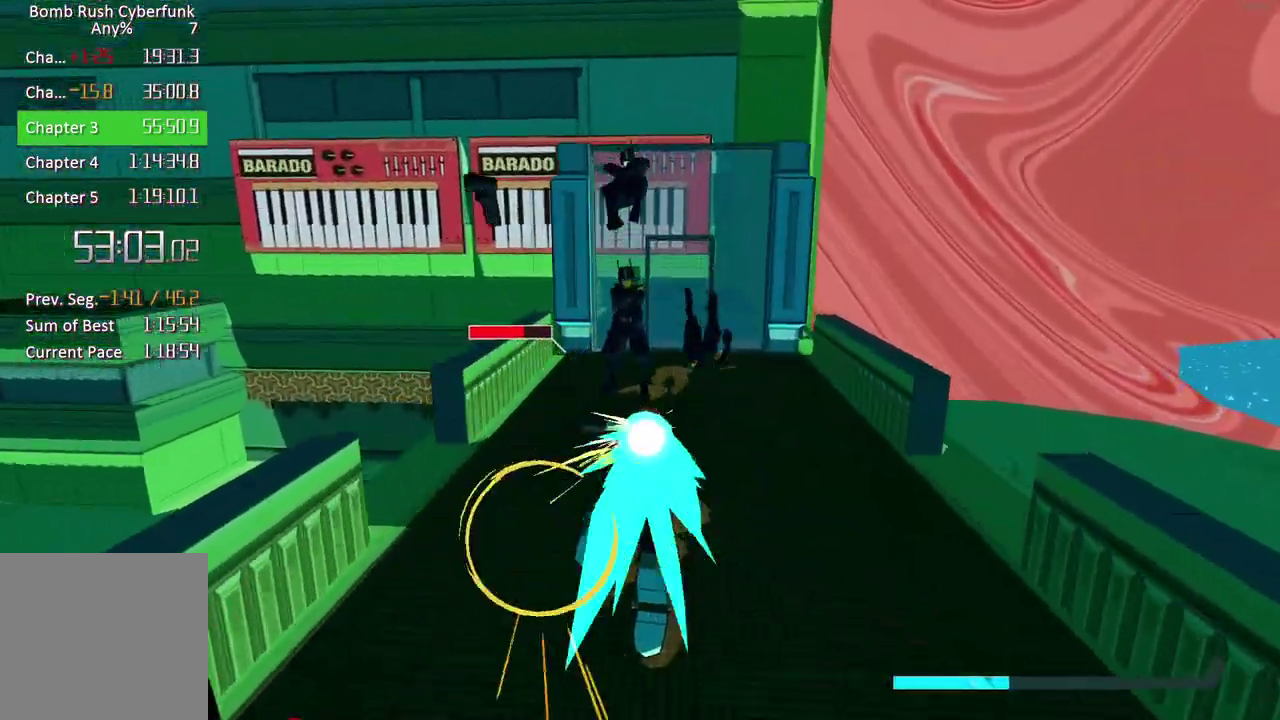
{"buttons": ["L2"], "right_stick": "center", "events": []}
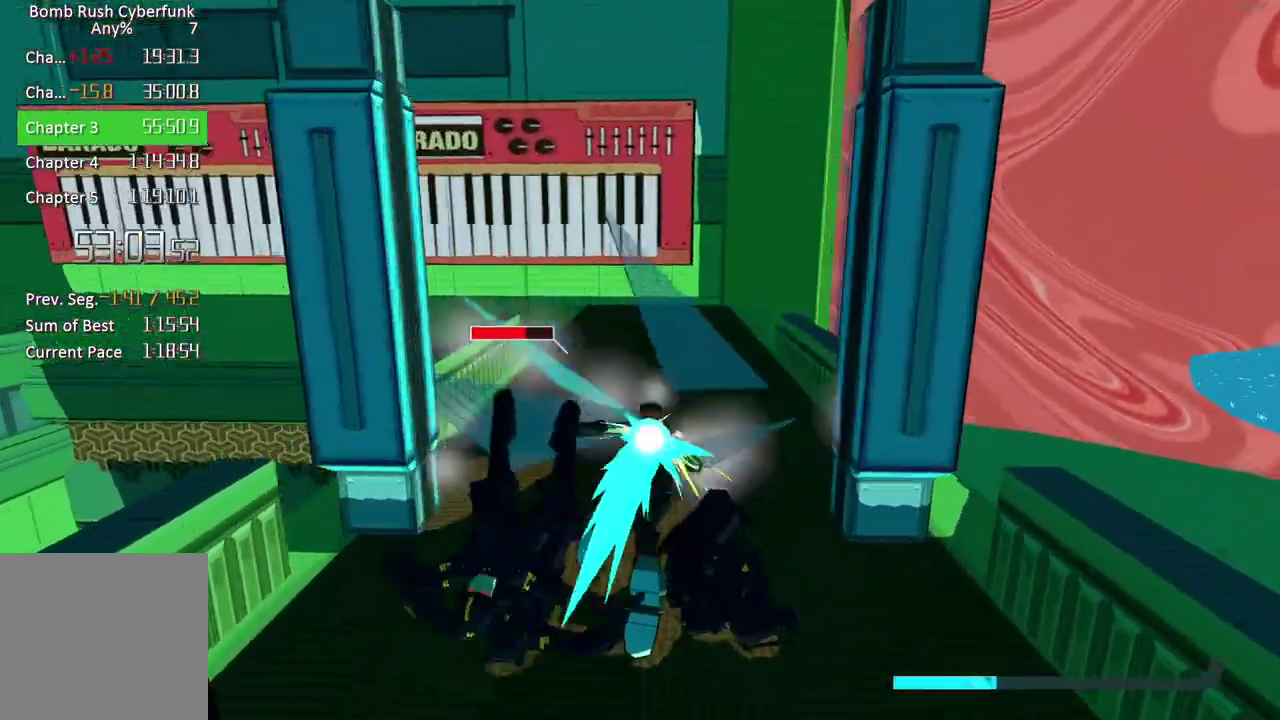
{"buttons": ["A"], "right_stick": "up-left", "events": [[17, "right_stick", "left"], [233, "L2", "up"], [233, "right_stick", "center"], [300, "A", "down"], [417, "right_stick", "up-left"]]}
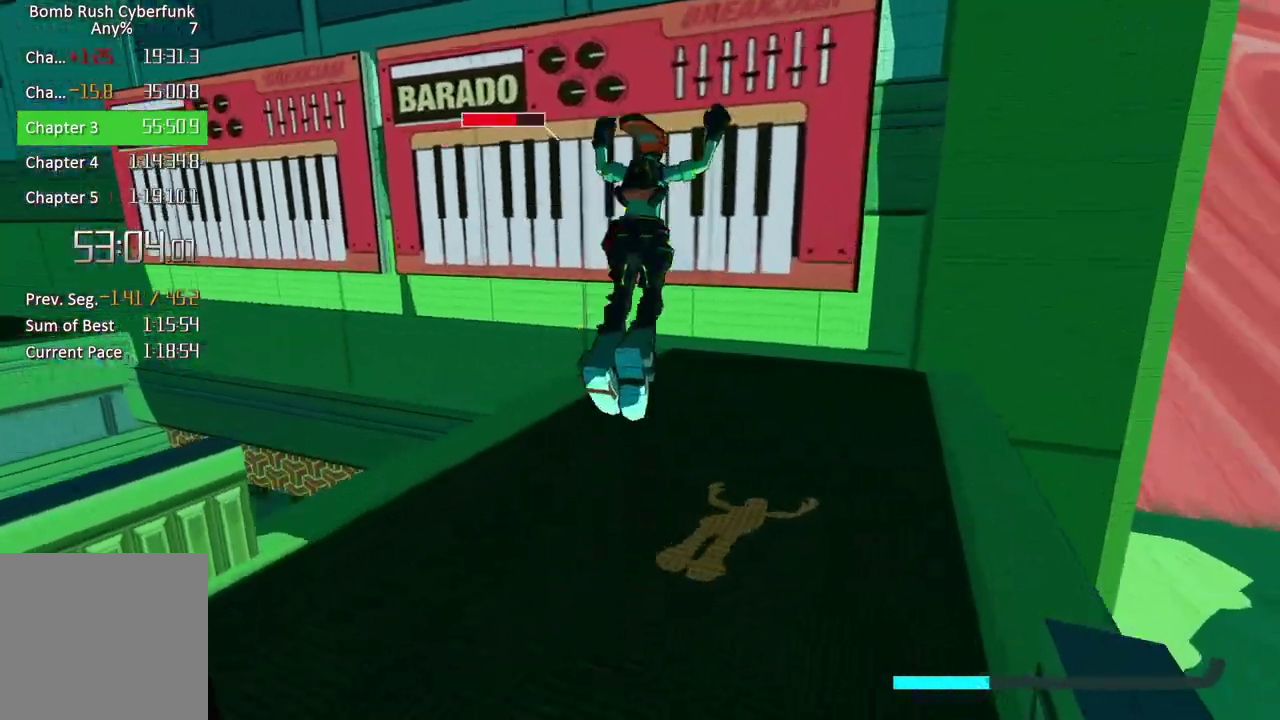
{"buttons": [], "right_stick": "center", "events": [[217, "right_stick", "center"], [500, "A", "up"]]}
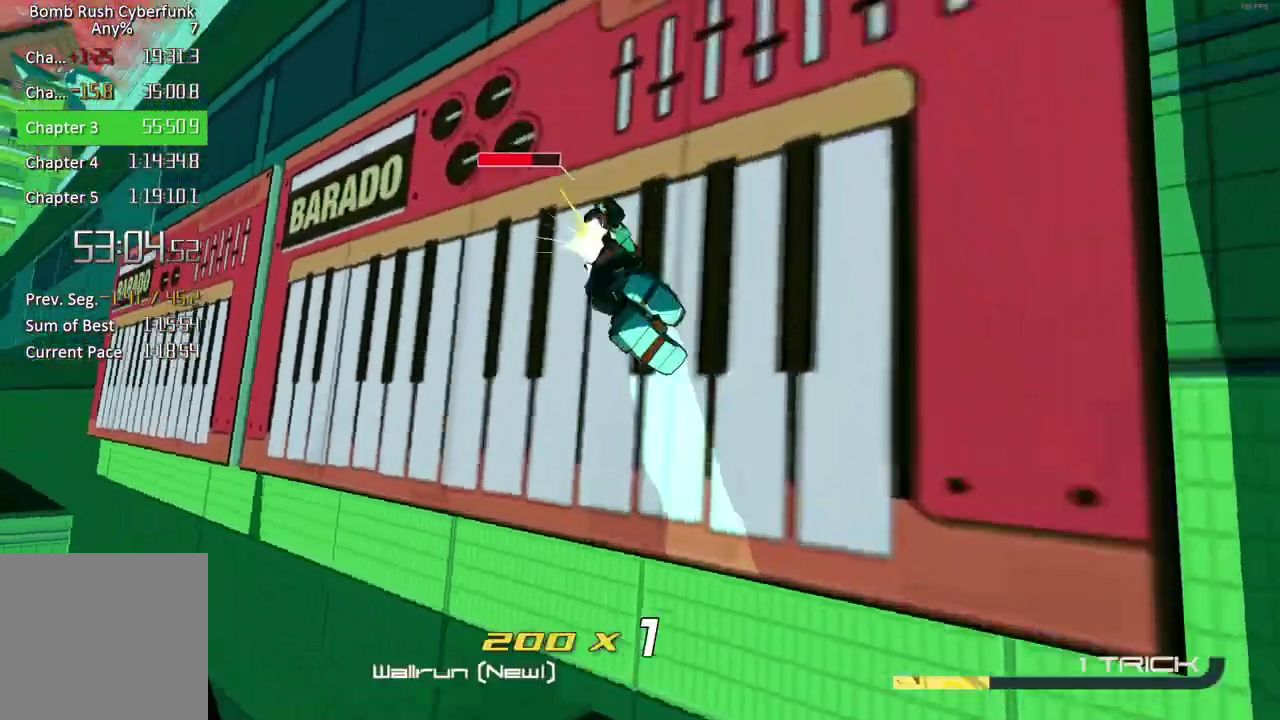
{"buttons": ["A"], "right_stick": "center", "events": [[167, "A", "down"], [167, "right_stick", "down-left"], [333, "right_stick", "center"]]}
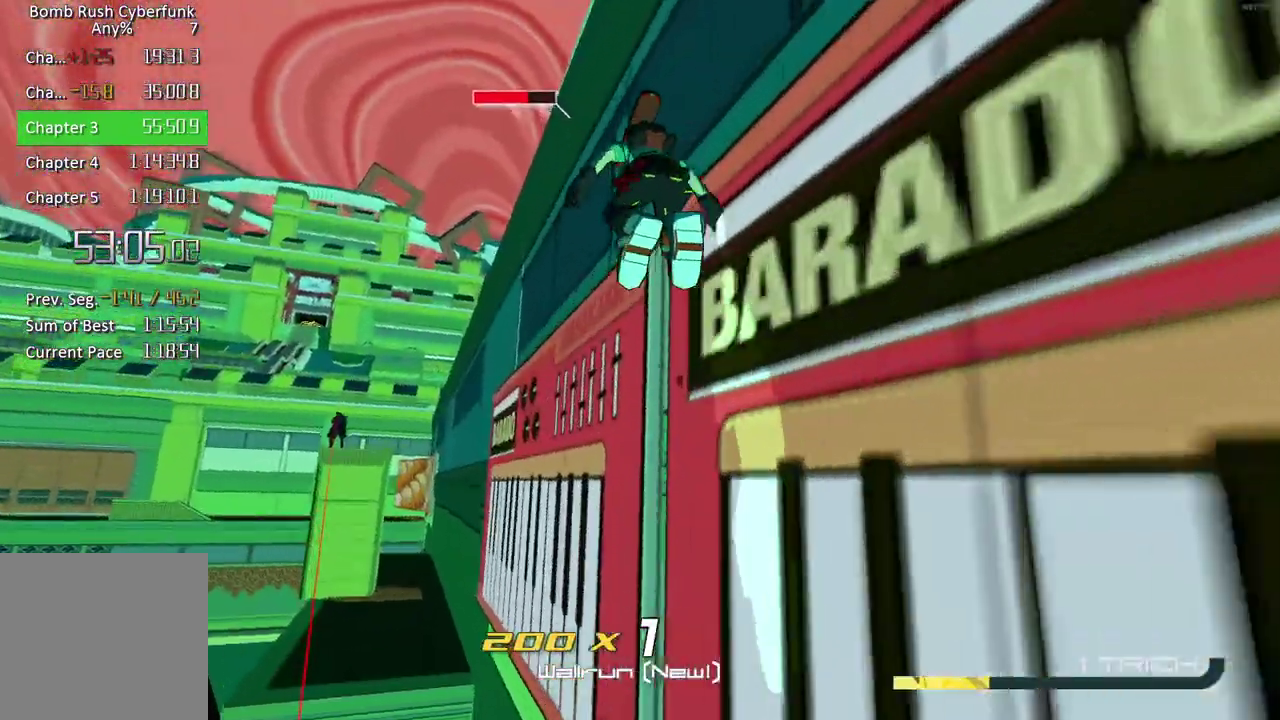
{"buttons": [], "right_stick": "down", "events": [[200, "right_stick", "down"], [233, "A", "up"]]}
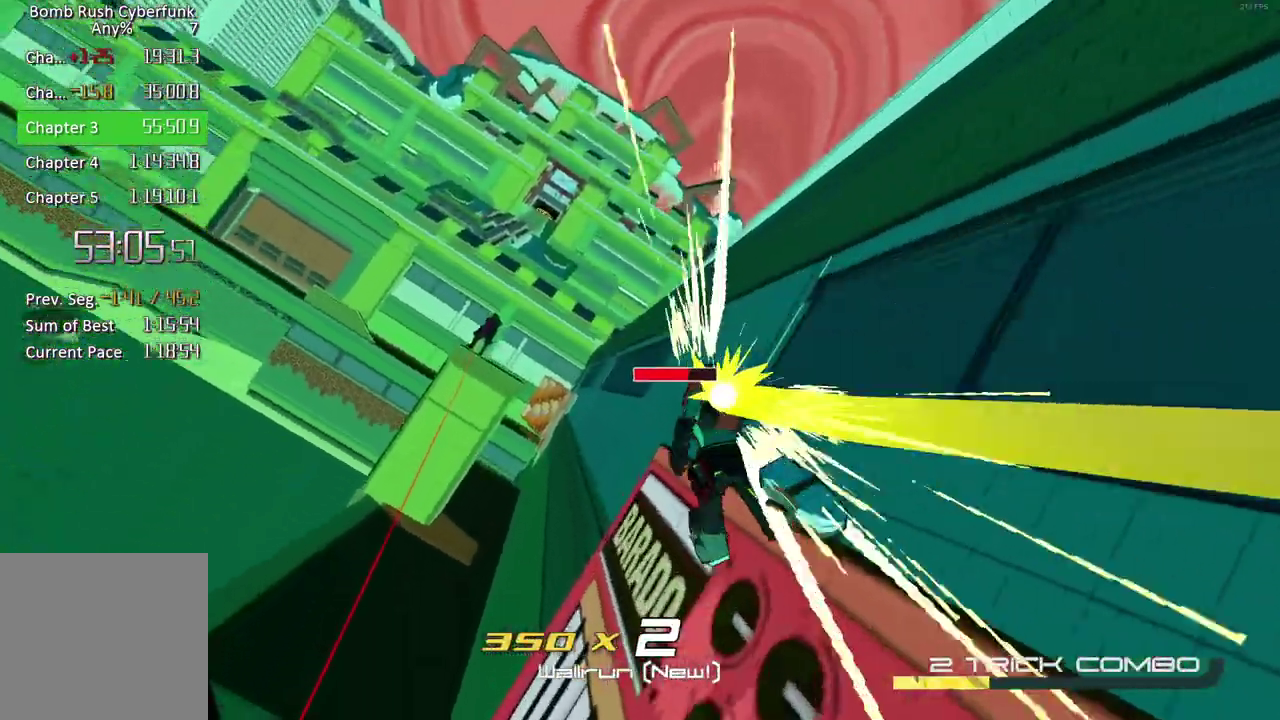
{"buttons": ["A"], "right_stick": "down-left", "events": [[67, "right_stick", "center"], [100, "A", "down"], [250, "right_stick", "down-left"]]}
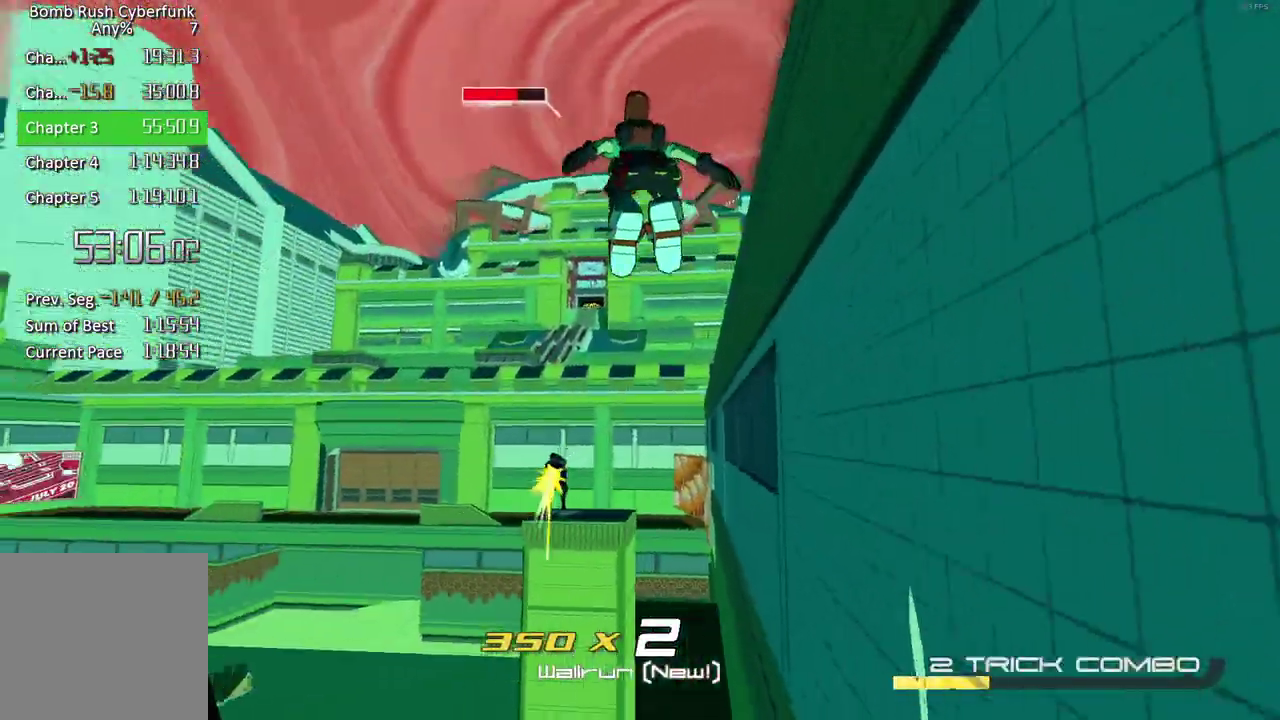
{"buttons": [], "right_stick": "center", "events": [[33, "right_stick", "down"], [83, "A", "up"], [350, "right_stick", "down-right"], [400, "right_stick", "center"]]}
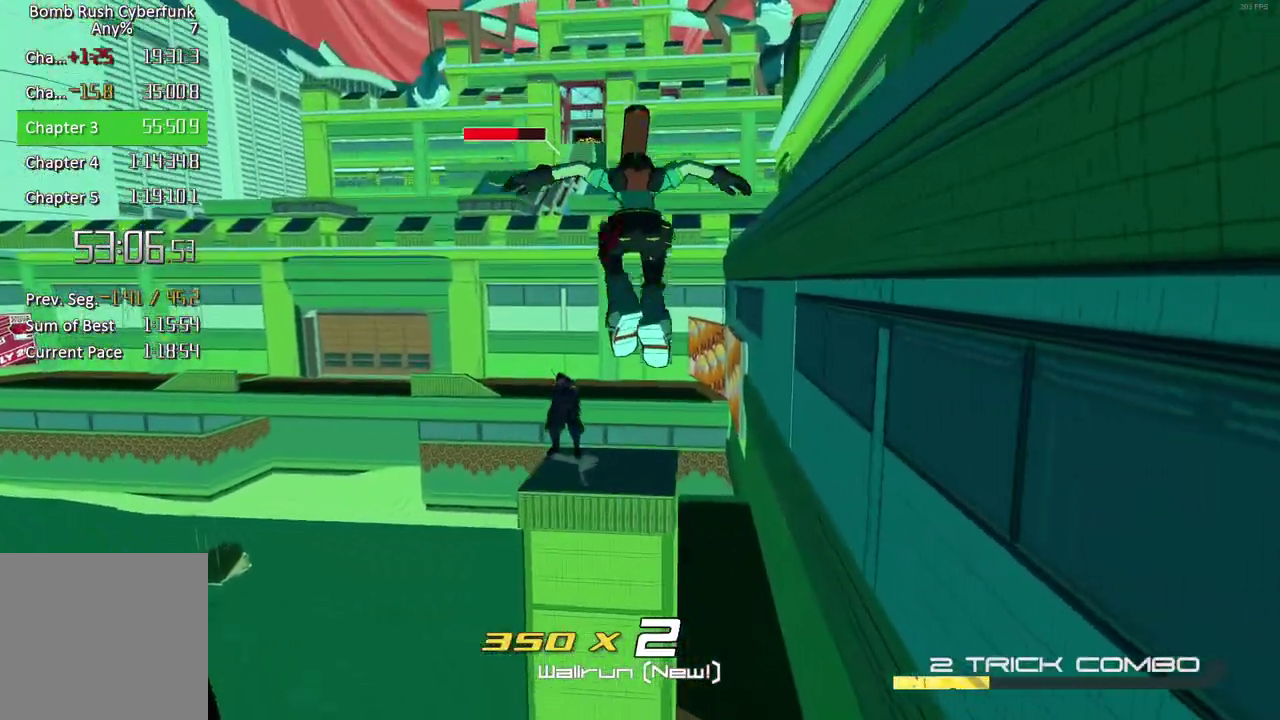
{"buttons": ["A"], "right_stick": "left", "events": [[417, "A", "down"], [433, "right_stick", "left"]]}